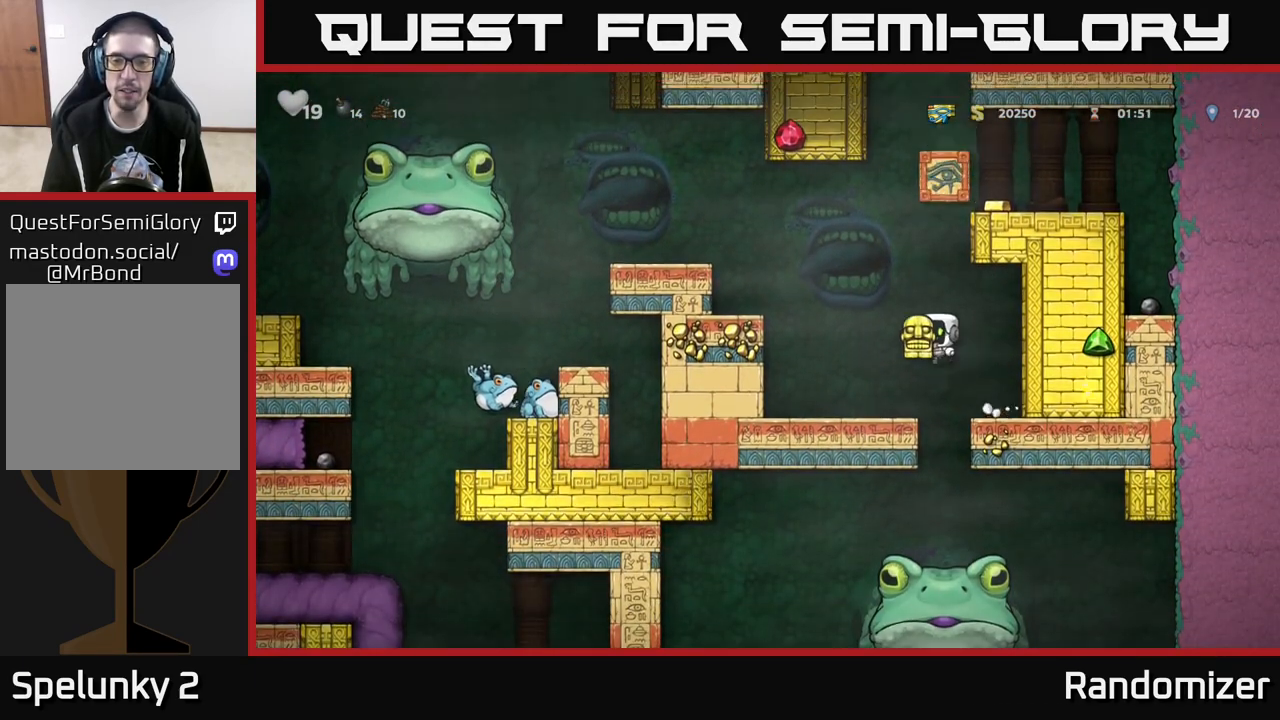
Gameplay with a controller (Xbox layout); each line is a JSON object with the inputs held at the frame after it. "events" lists button and stick changes between this image and that frame as [ms after this image, input, new state], when the widget could be followed in between.
{"buttons": ["A"], "left_stick": "left", "right_stick": "center", "events": [[17, "A", "up"], [150, "left_stick", "center"], [283, "left_stick", "left"], [417, "A", "down"]]}
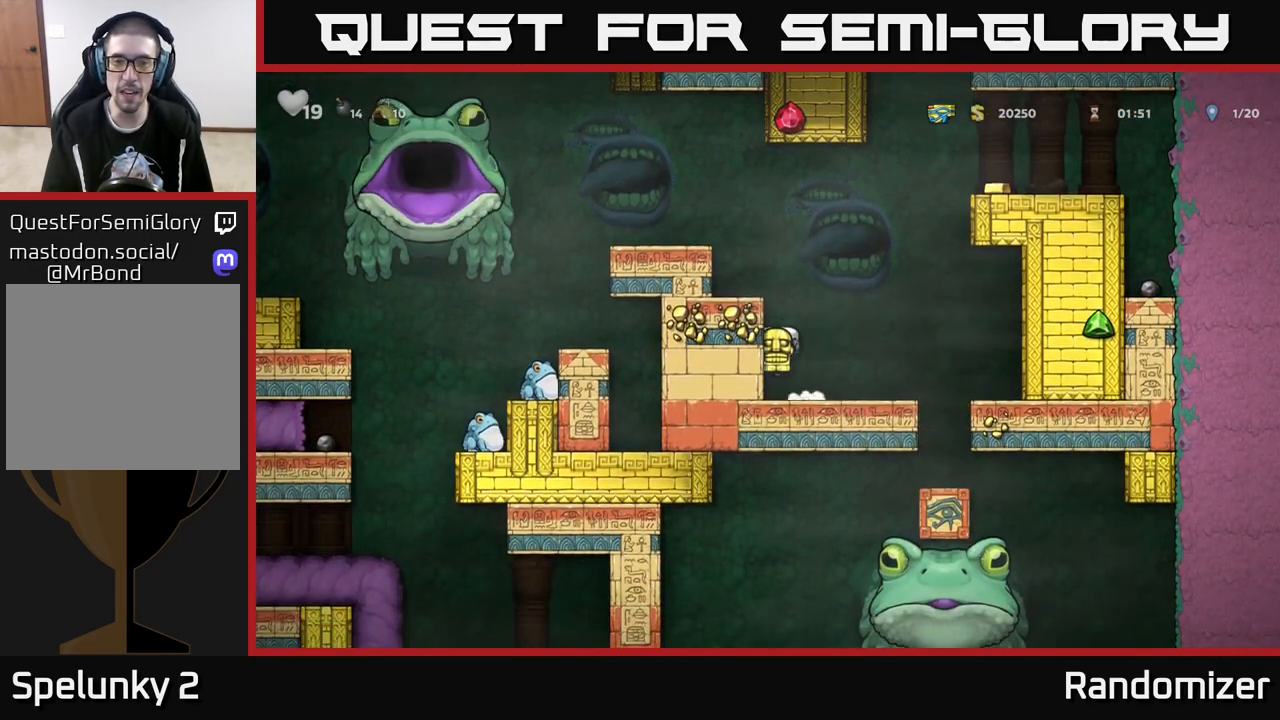
{"buttons": [], "left_stick": "right", "right_stick": "center", "events": [[83, "A", "up"], [317, "A", "down"], [450, "A", "up"], [450, "left_stick", "center"], [500, "left_stick", "right"]]}
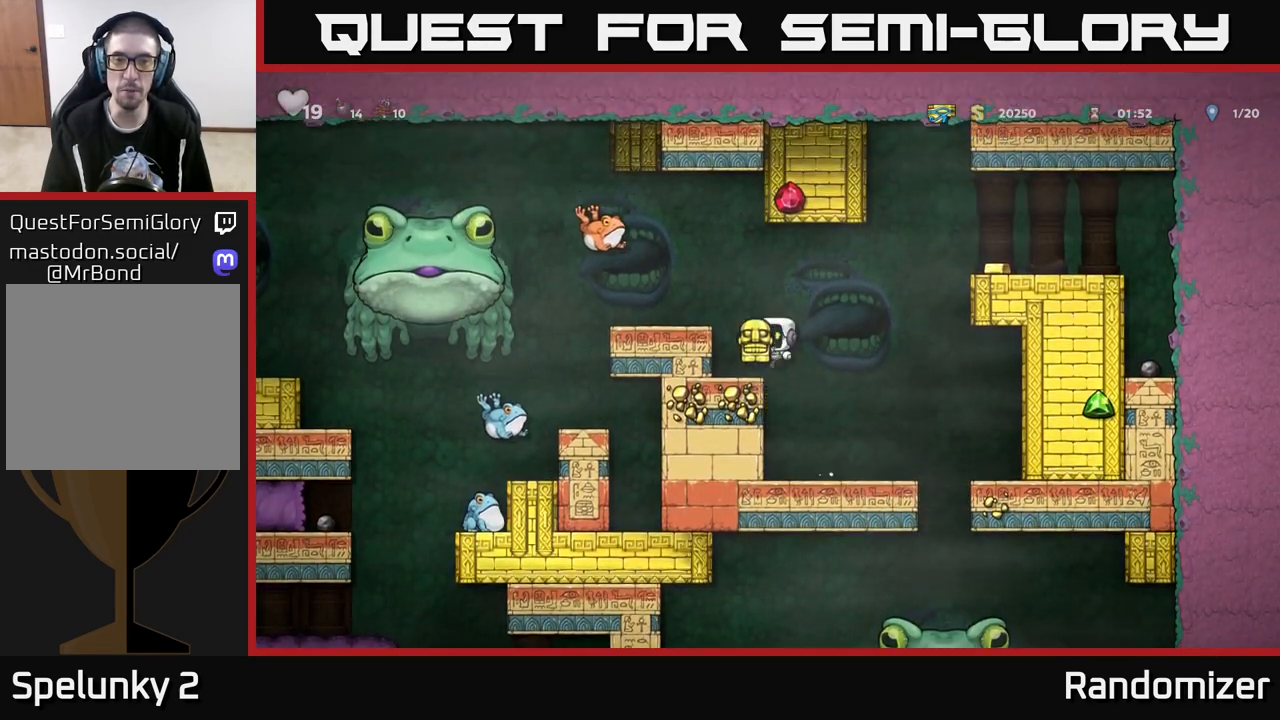
{"buttons": [], "left_stick": "center", "right_stick": "center", "events": [[117, "left_stick", "left"], [217, "left_stick", "center"]]}
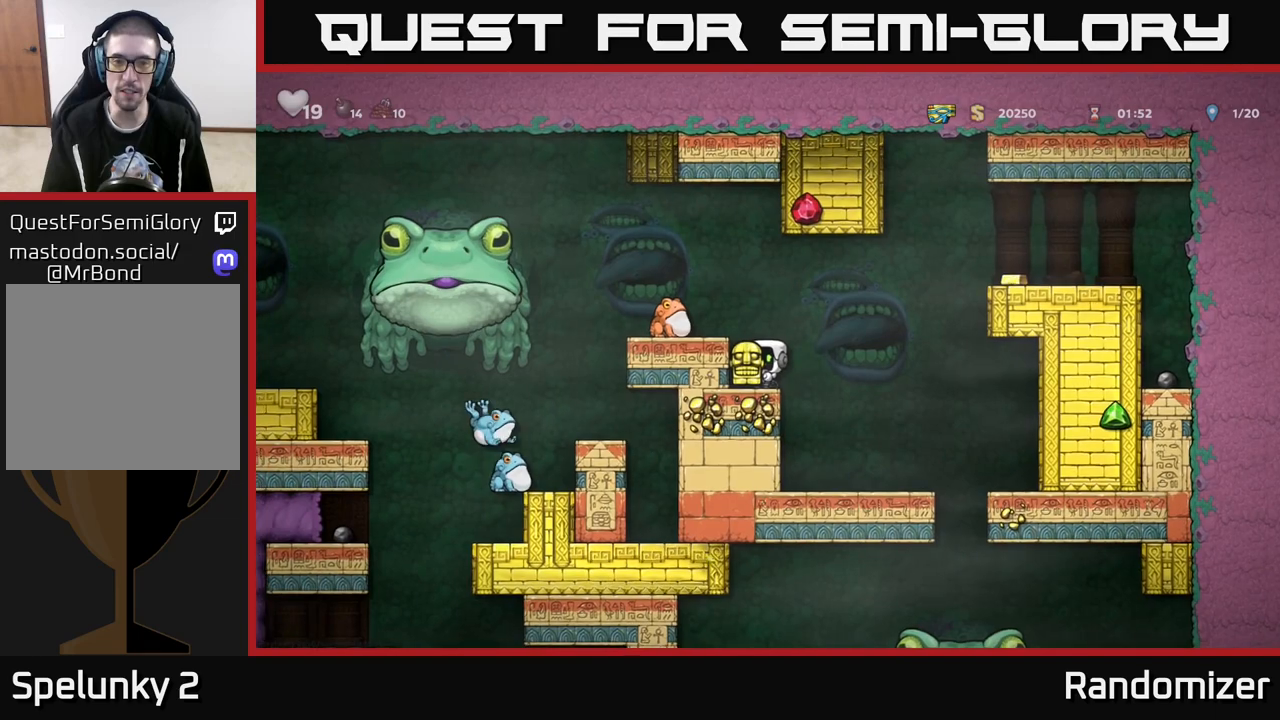
{"buttons": [], "left_stick": "center", "right_stick": "center", "events": [[50, "A", "down"], [150, "A", "up"], [200, "X", "down"], [250, "X", "up"]]}
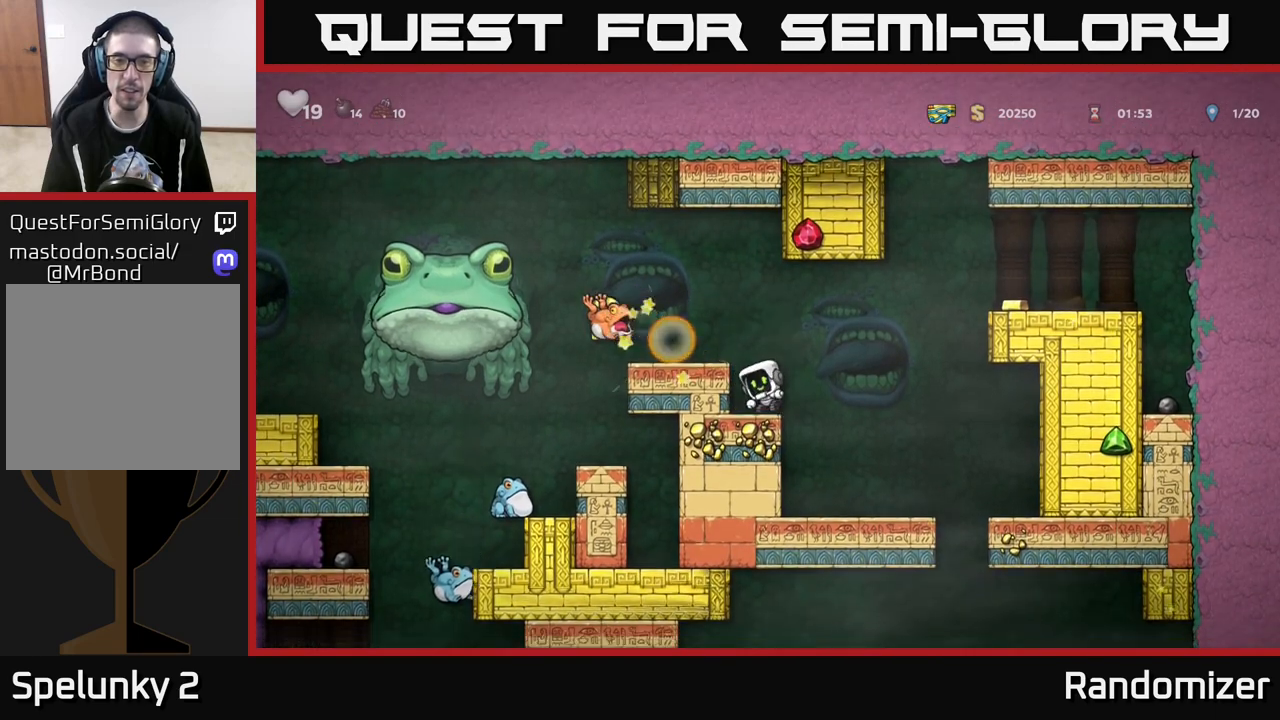
{"buttons": [], "left_stick": "center", "right_stick": "center", "events": []}
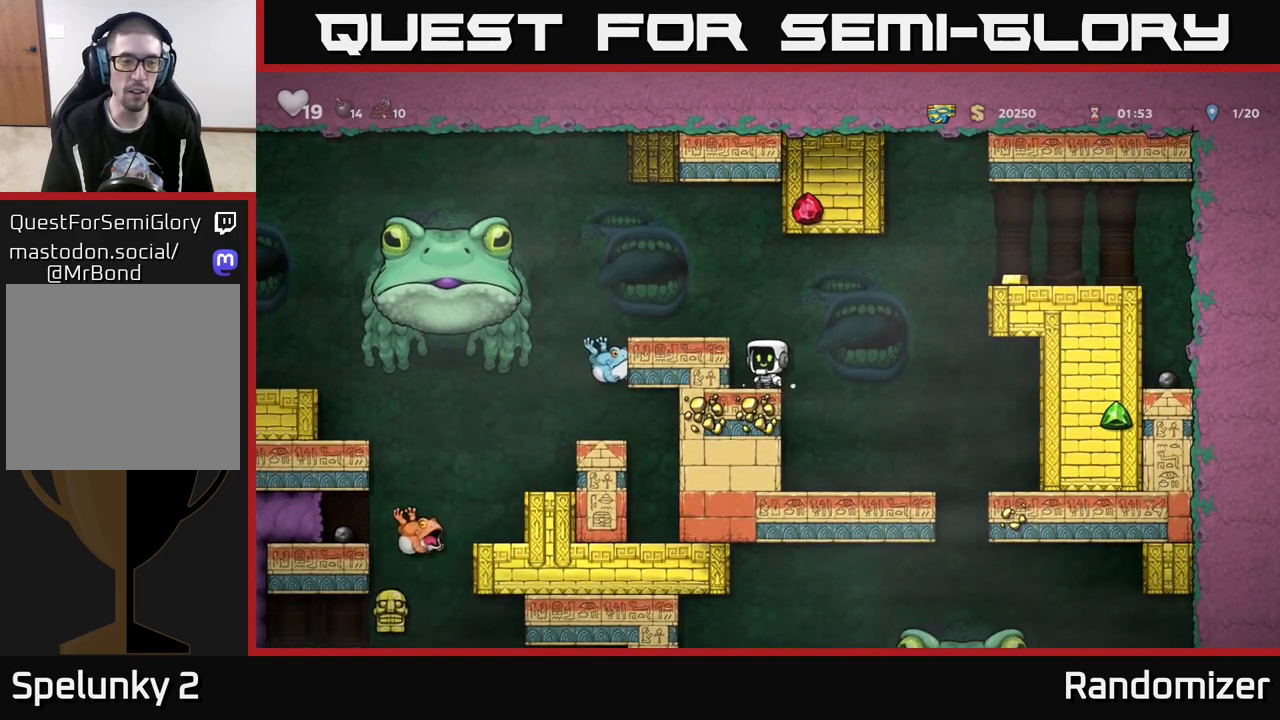
{"buttons": [], "left_stick": "center", "right_stick": "center", "events": [[83, "A", "down"], [283, "left_stick", "left"], [400, "left_stick", "center"], [417, "A", "up"]]}
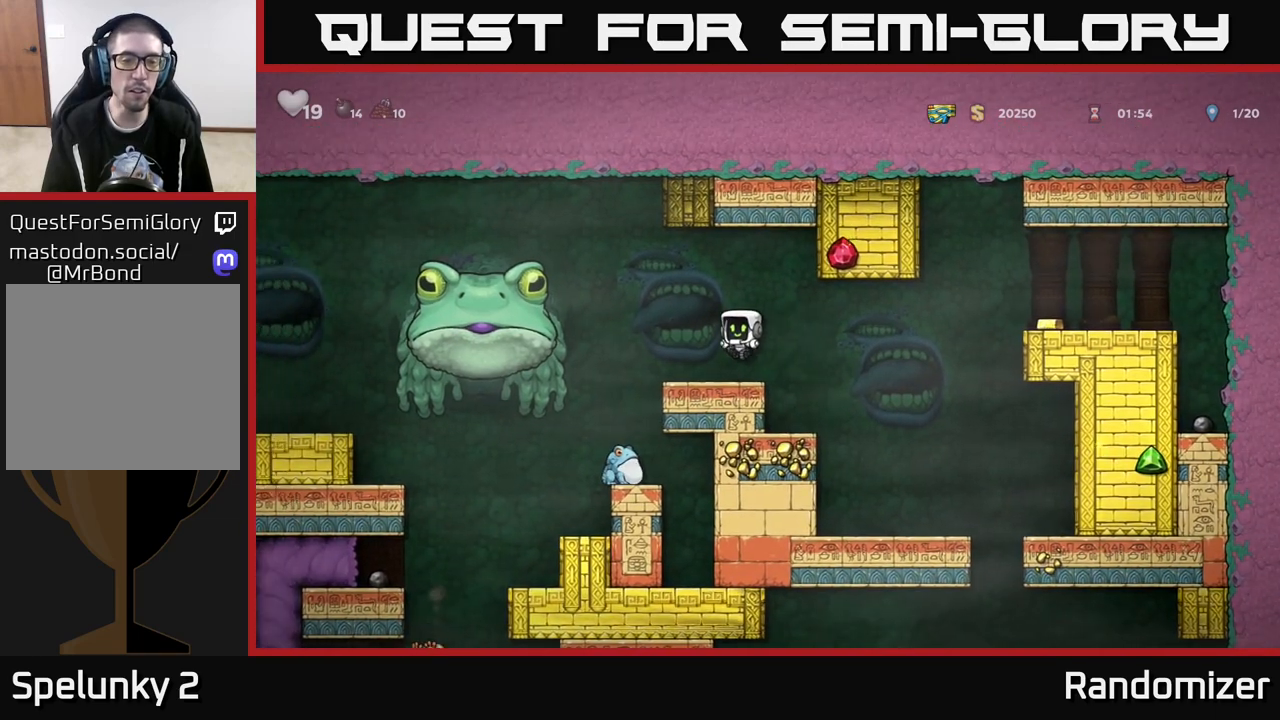
{"buttons": [], "left_stick": "center", "right_stick": "center", "events": []}
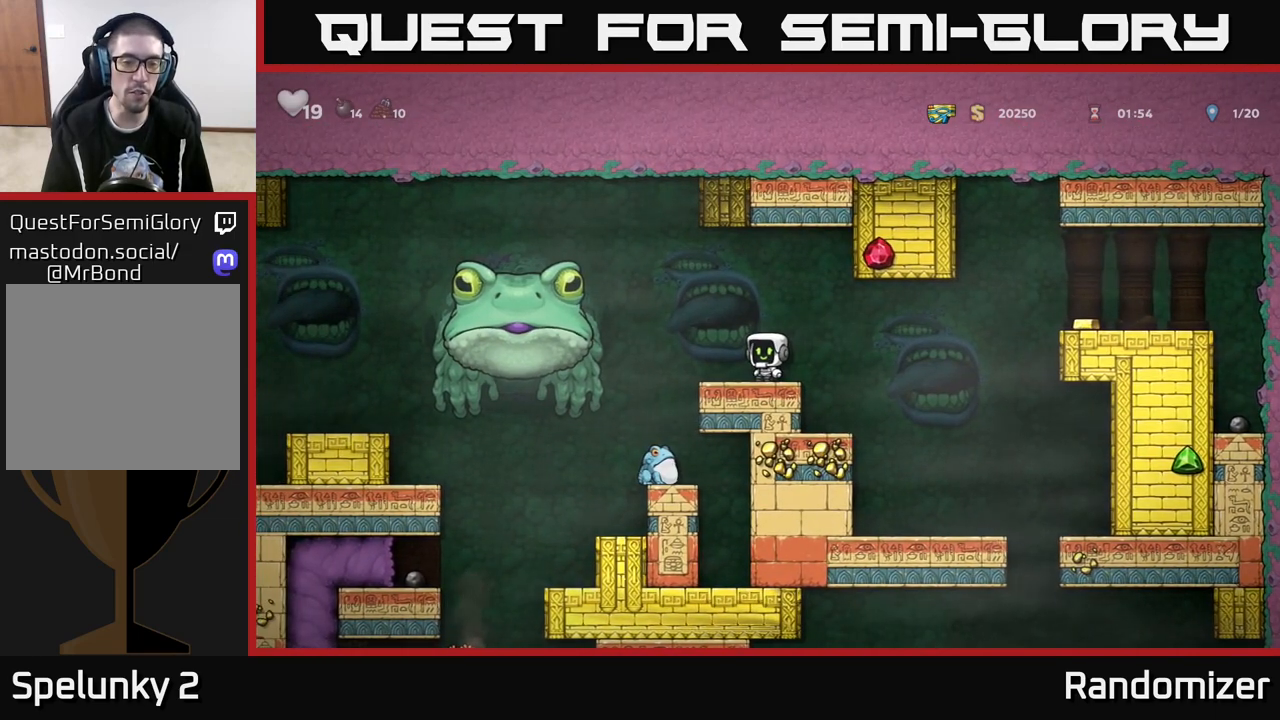
{"buttons": [], "left_stick": "left", "right_stick": "center", "events": [[200, "left_stick", "left"], [350, "left_stick", "center"], [433, "left_stick", "left"]]}
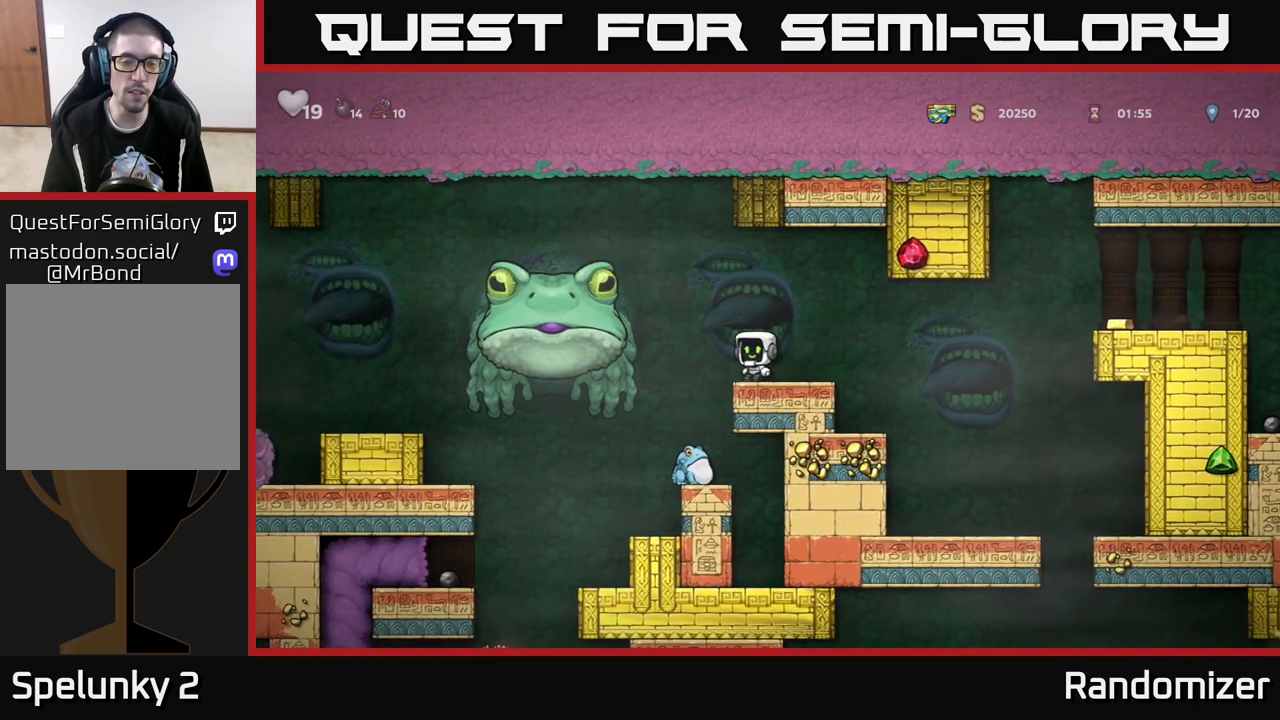
{"buttons": ["A"], "left_stick": "right", "right_stick": "center", "events": [[100, "left_stick", "center"], [400, "A", "down"], [433, "left_stick", "right"]]}
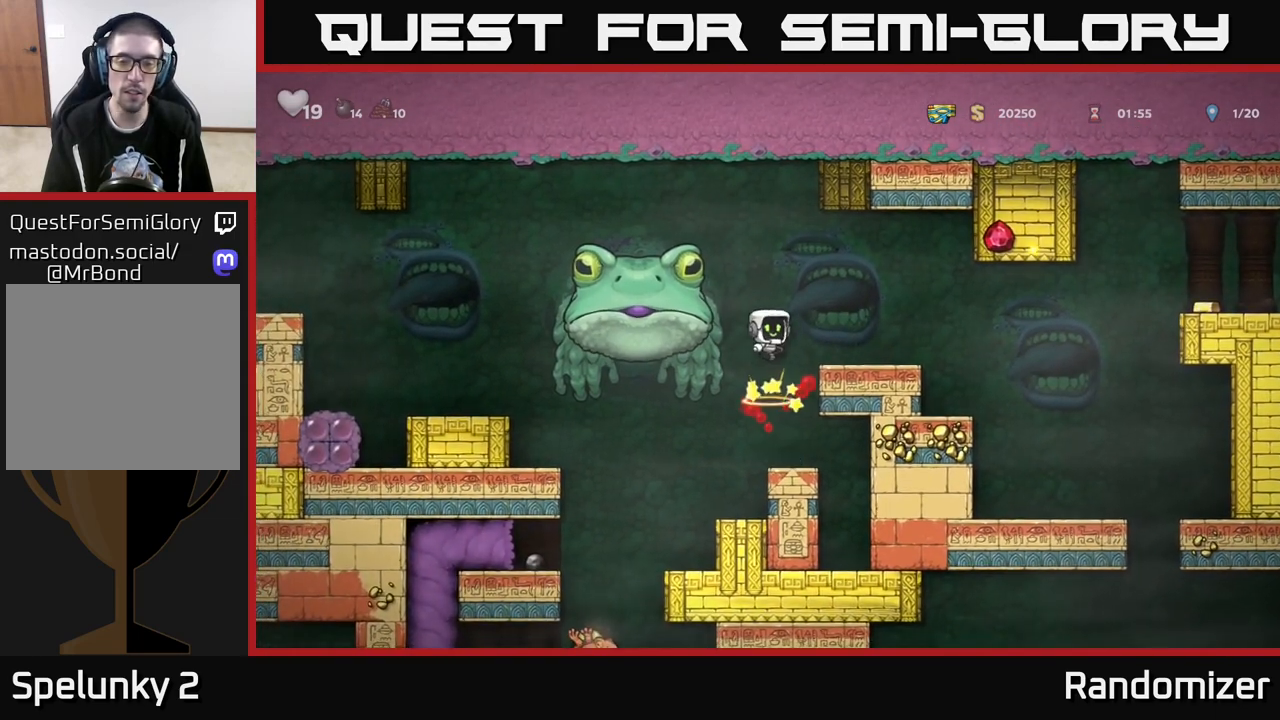
{"buttons": [], "left_stick": "center", "right_stick": "center", "events": [[133, "A", "up"], [300, "left_stick", "left"], [417, "left_stick", "center"]]}
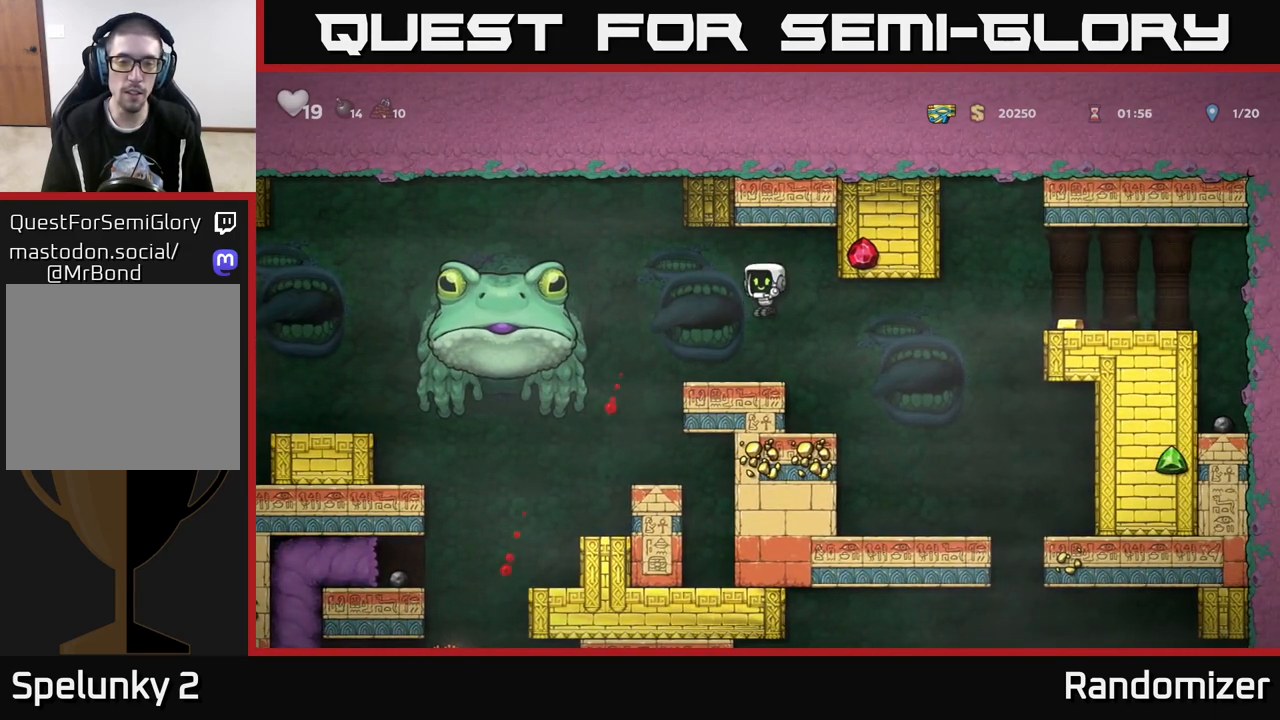
{"buttons": [], "left_stick": "center", "right_stick": "center", "events": [[217, "left_stick", "left"], [450, "left_stick", "center"]]}
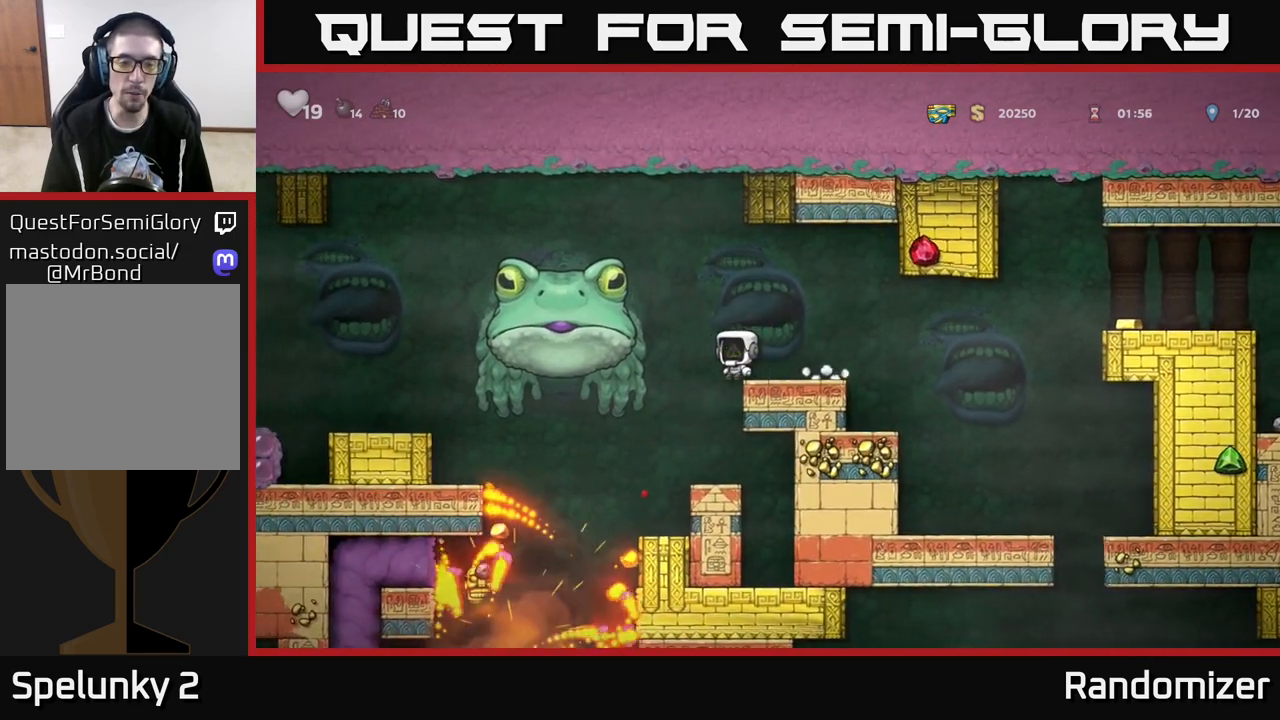
{"buttons": [], "left_stick": "center", "right_stick": "center", "events": [[133, "left_stick", "left"], [250, "left_stick", "center"], [300, "left_stick", "right"], [383, "left_stick", "center"]]}
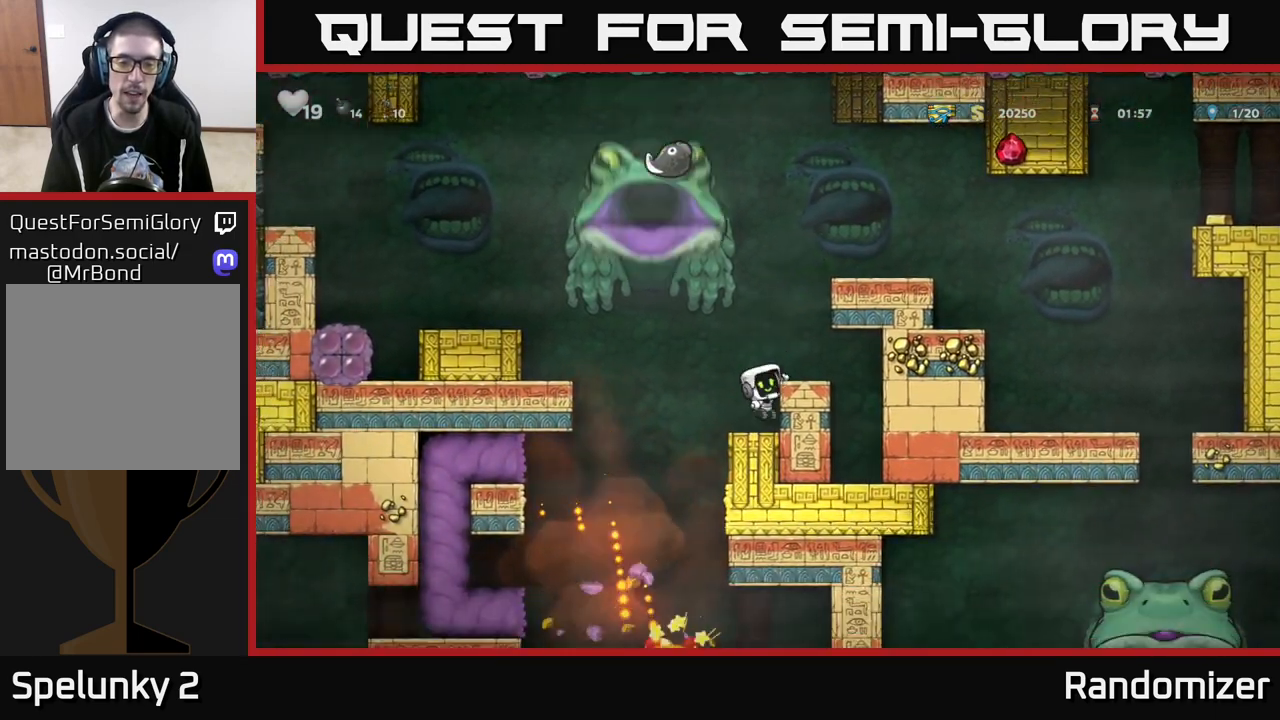
{"buttons": [], "left_stick": "down", "right_stick": "center", "events": [[450, "left_stick", "down"]]}
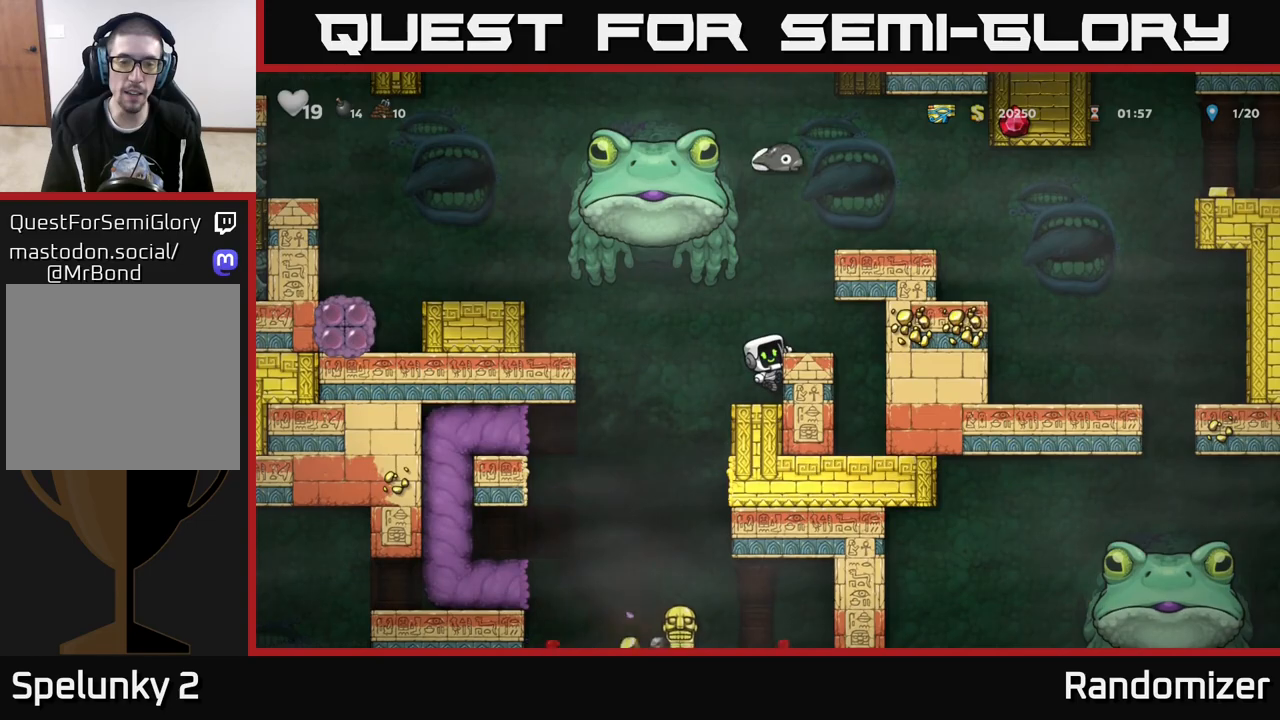
{"buttons": [], "left_stick": "center", "right_stick": "center", "events": [[33, "A", "down"], [100, "A", "up"], [150, "left_stick", "center"], [250, "left_stick", "left"], [333, "left_stick", "center"]]}
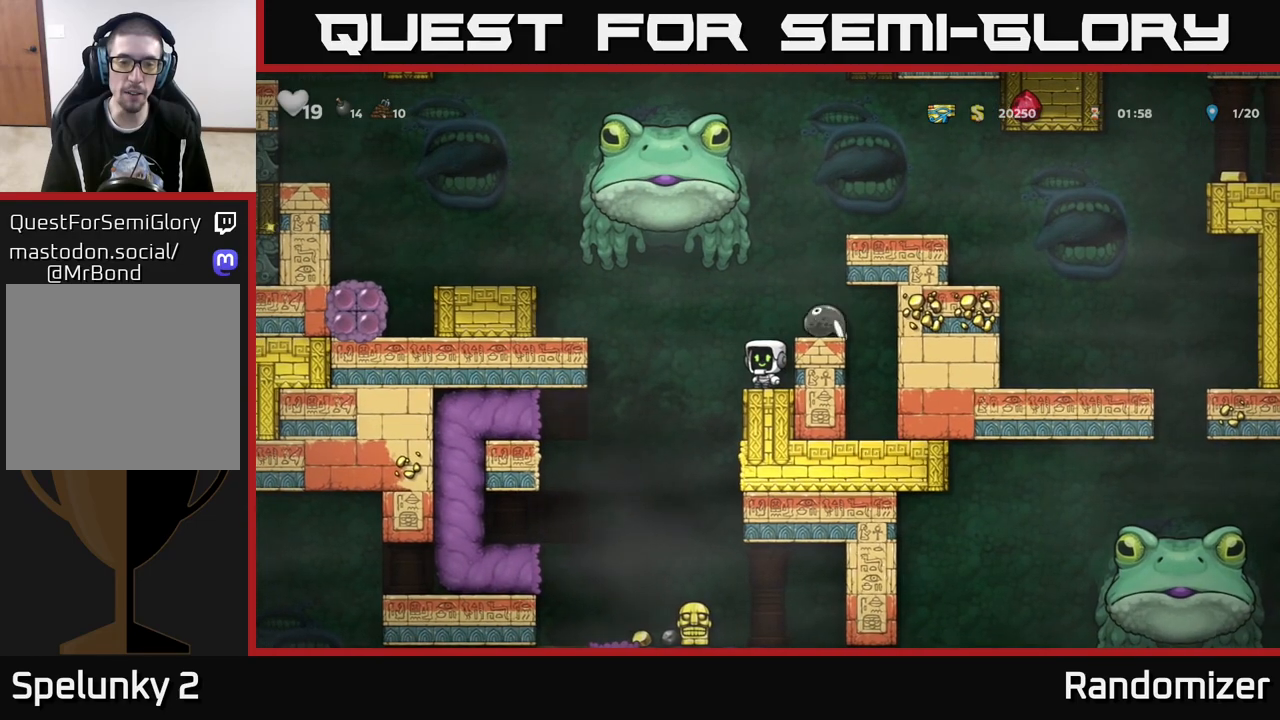
{"buttons": ["A"], "left_stick": "left", "right_stick": "center", "events": [[300, "left_stick", "left"], [383, "A", "down"]]}
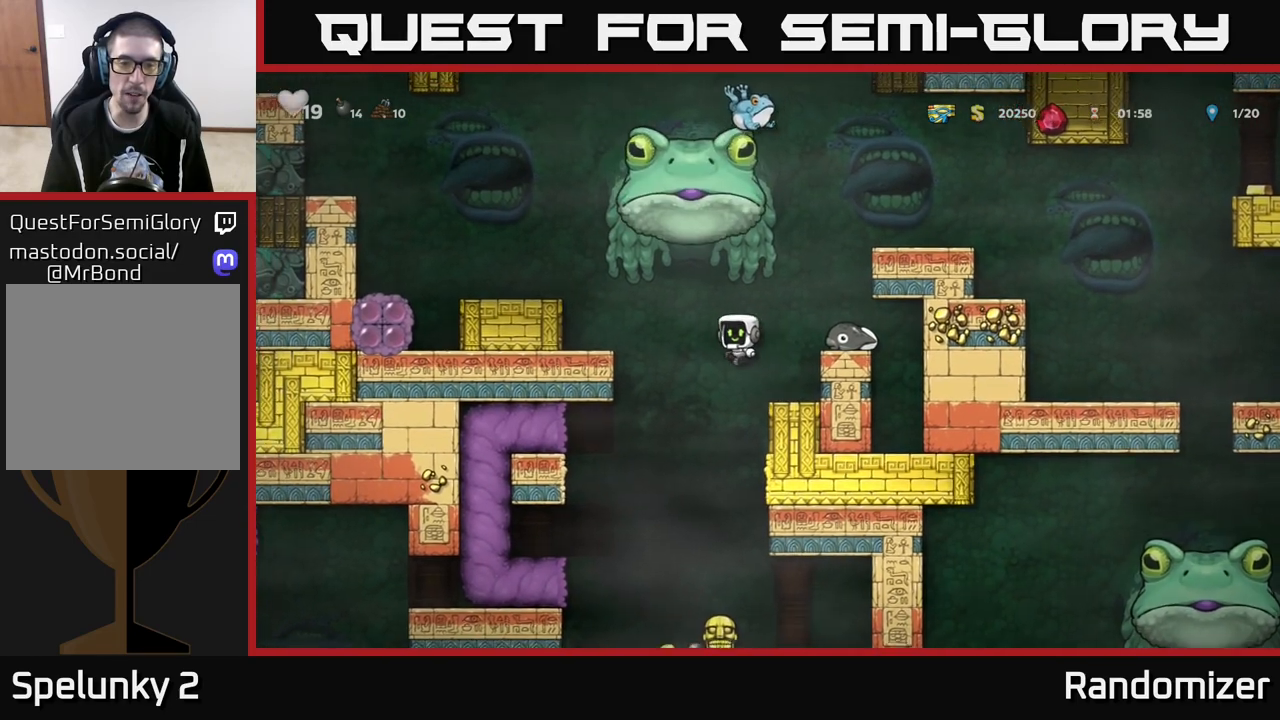
{"buttons": [], "left_stick": "right", "right_stick": "center", "events": [[133, "A", "up"], [267, "left_stick", "center"], [433, "left_stick", "right"]]}
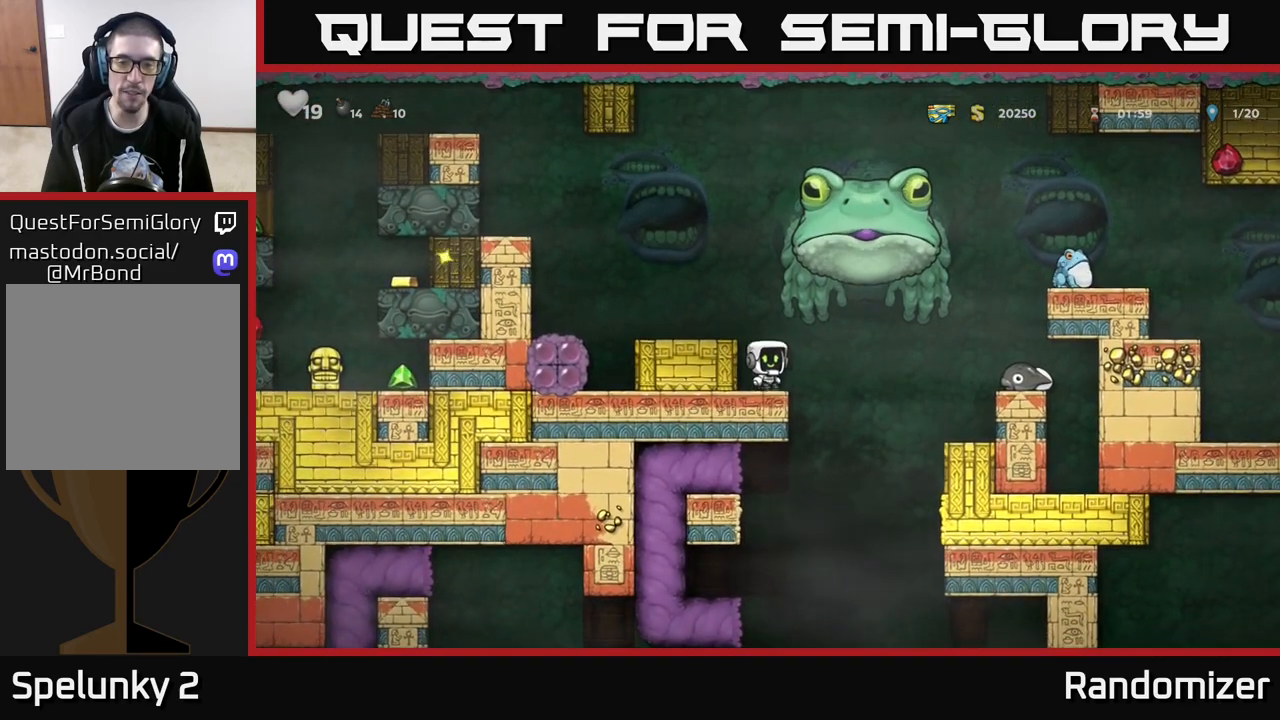
{"buttons": [], "left_stick": "center", "right_stick": "center", "events": [[33, "left_stick", "center"], [167, "left_stick", "down"], [417, "left_stick", "center"]]}
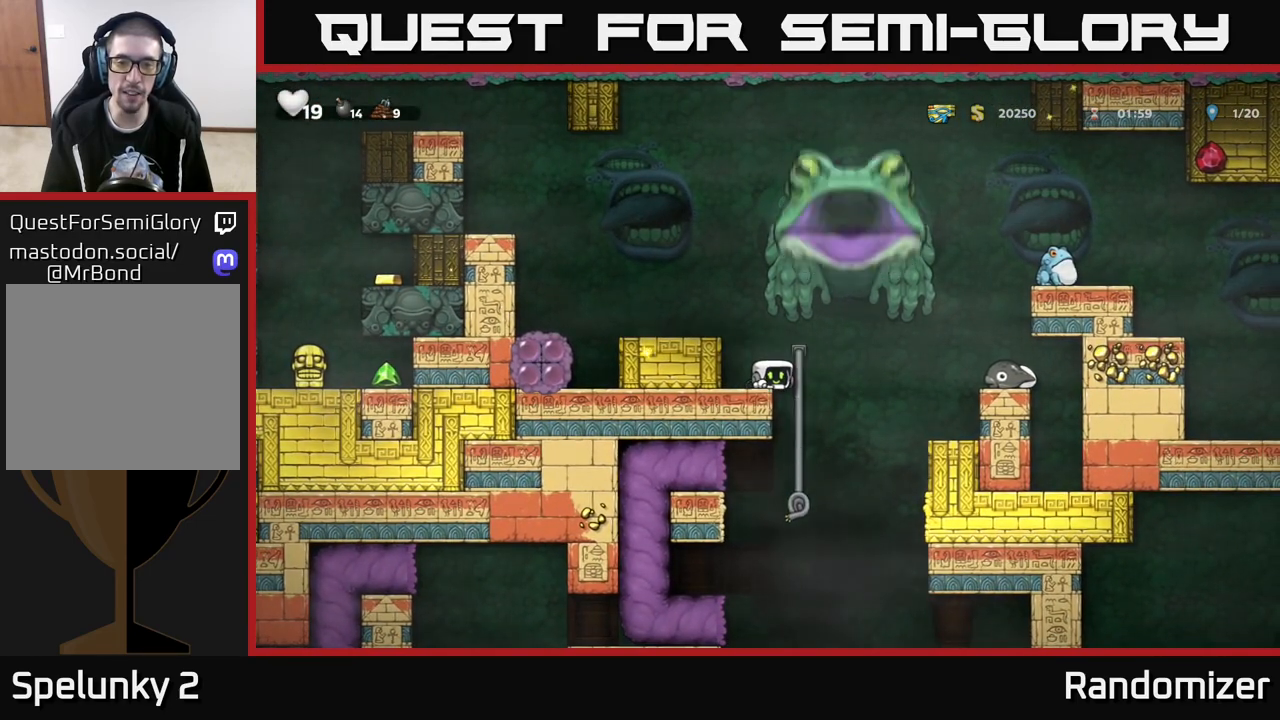
{"buttons": [], "left_stick": "center", "right_stick": "center", "events": [[67, "left_stick", "right"], [233, "left_stick", "down"], [350, "A", "down"], [467, "A", "up"], [483, "left_stick", "center"]]}
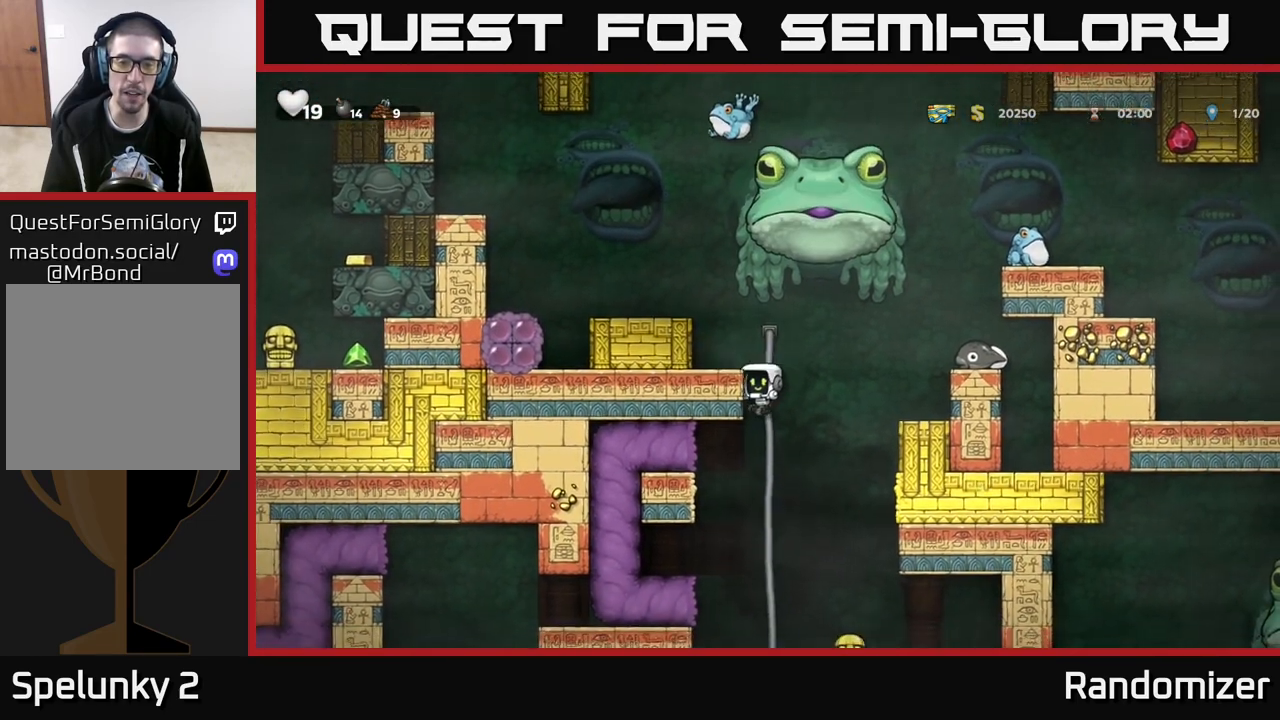
{"buttons": [], "left_stick": "center", "right_stick": "center", "events": [[183, "left_stick", "up"], [317, "left_stick", "down"], [383, "A", "down"], [483, "A", "up"], [500, "left_stick", "center"]]}
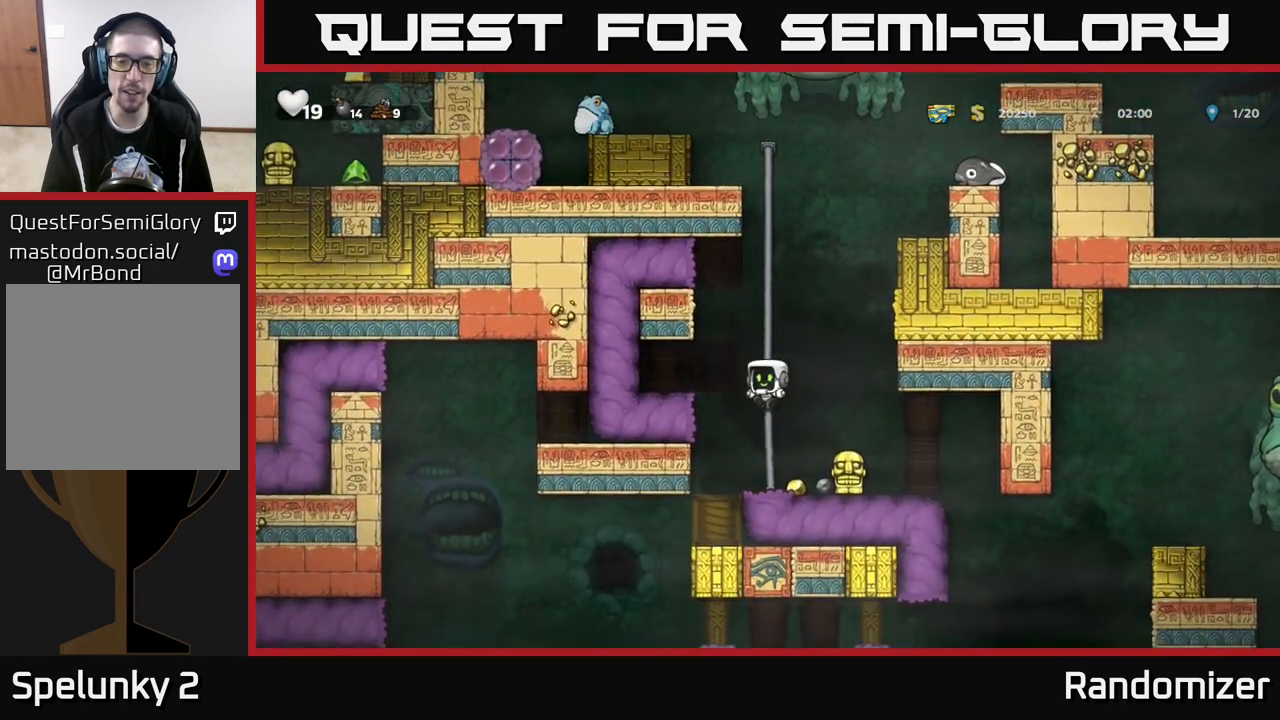
{"buttons": [], "left_stick": "up-left", "right_stick": "center", "events": [[117, "left_stick", "right"], [333, "left_stick", "down"], [383, "X", "down"], [467, "X", "up"], [500, "left_stick", "up-left"]]}
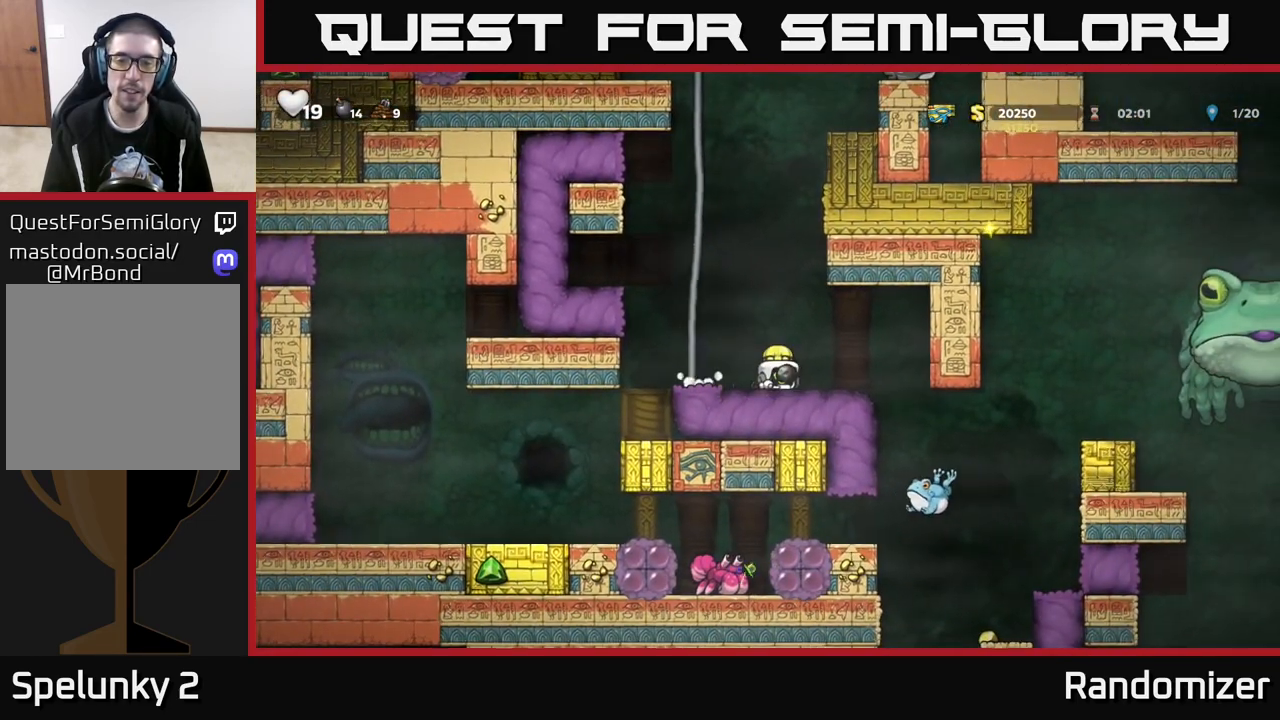
{"buttons": [], "left_stick": "right", "right_stick": "center", "events": [[33, "A", "down"], [233, "A", "up"], [317, "left_stick", "up-right"], [400, "left_stick", "right"]]}
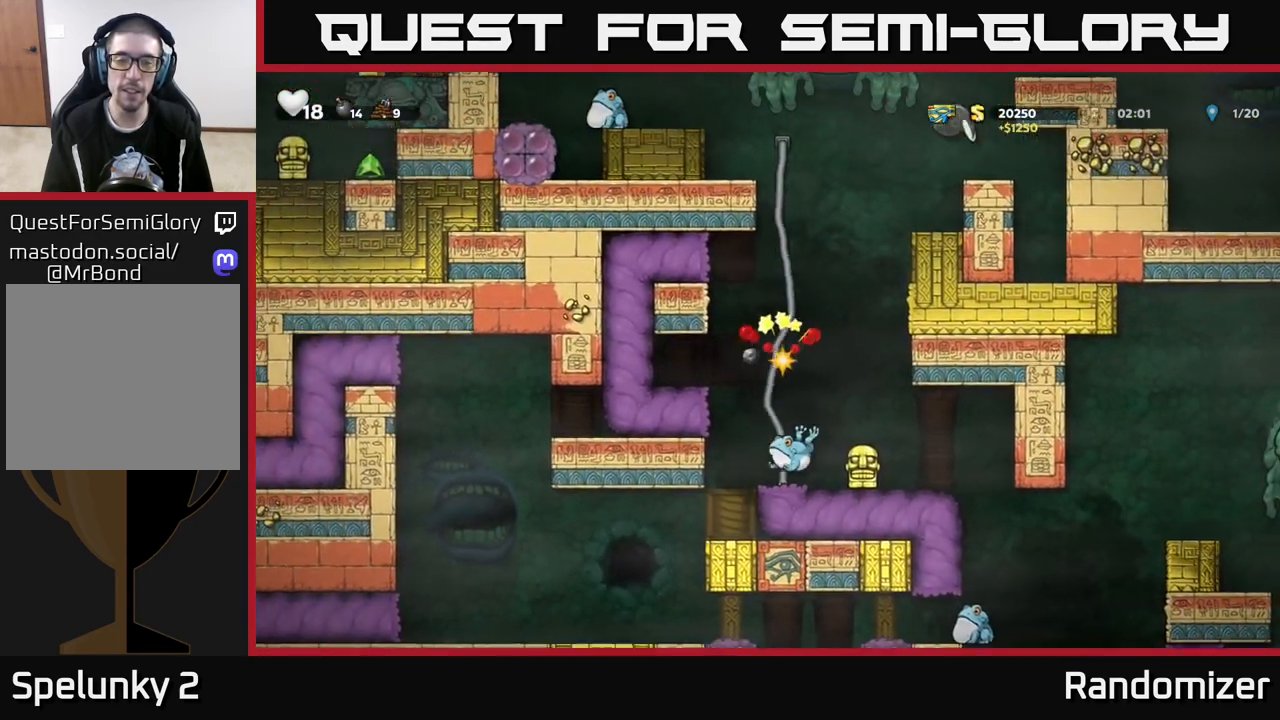
{"buttons": ["A"], "left_stick": "center", "right_stick": "center", "events": [[83, "left_stick", "center"], [117, "A", "down"], [167, "left_stick", "right"], [267, "A", "up"], [417, "A", "down"], [467, "left_stick", "center"]]}
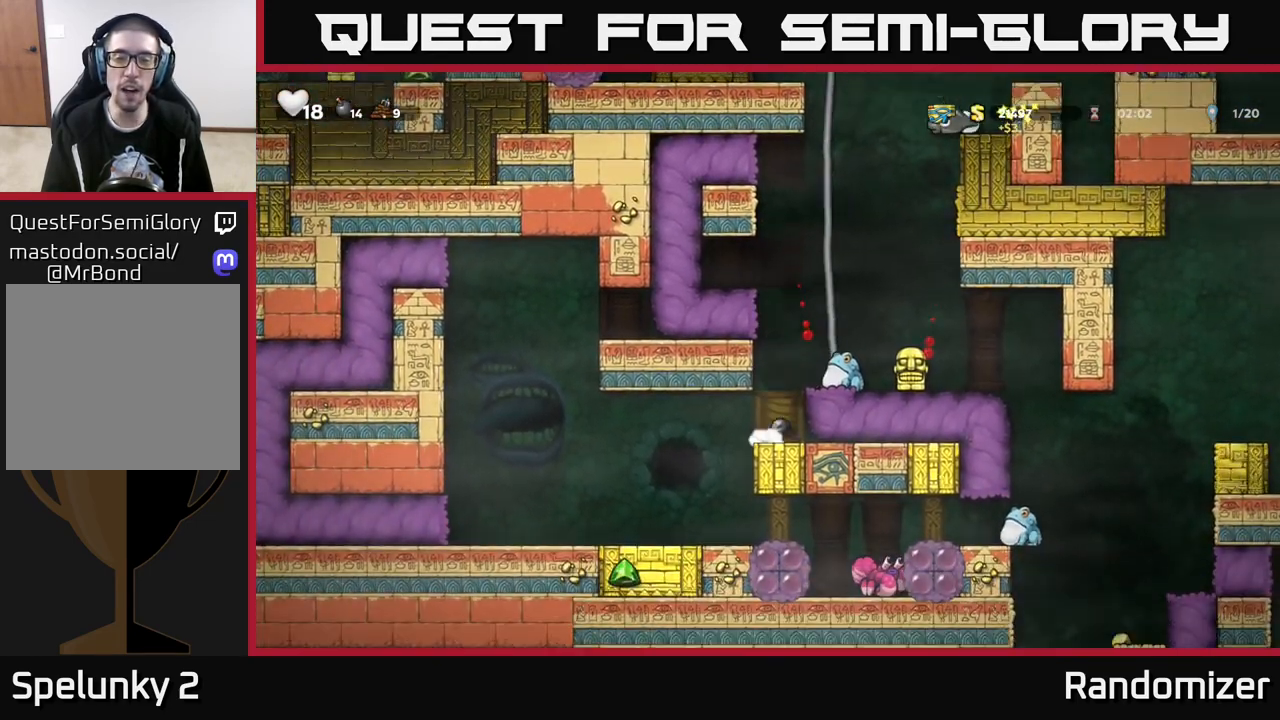
{"buttons": [], "left_stick": "center", "right_stick": "center", "events": [[50, "A", "up"], [200, "A", "down"], [300, "left_stick", "right"], [317, "A", "up"], [367, "X", "down"], [400, "left_stick", "center"], [433, "X", "up"]]}
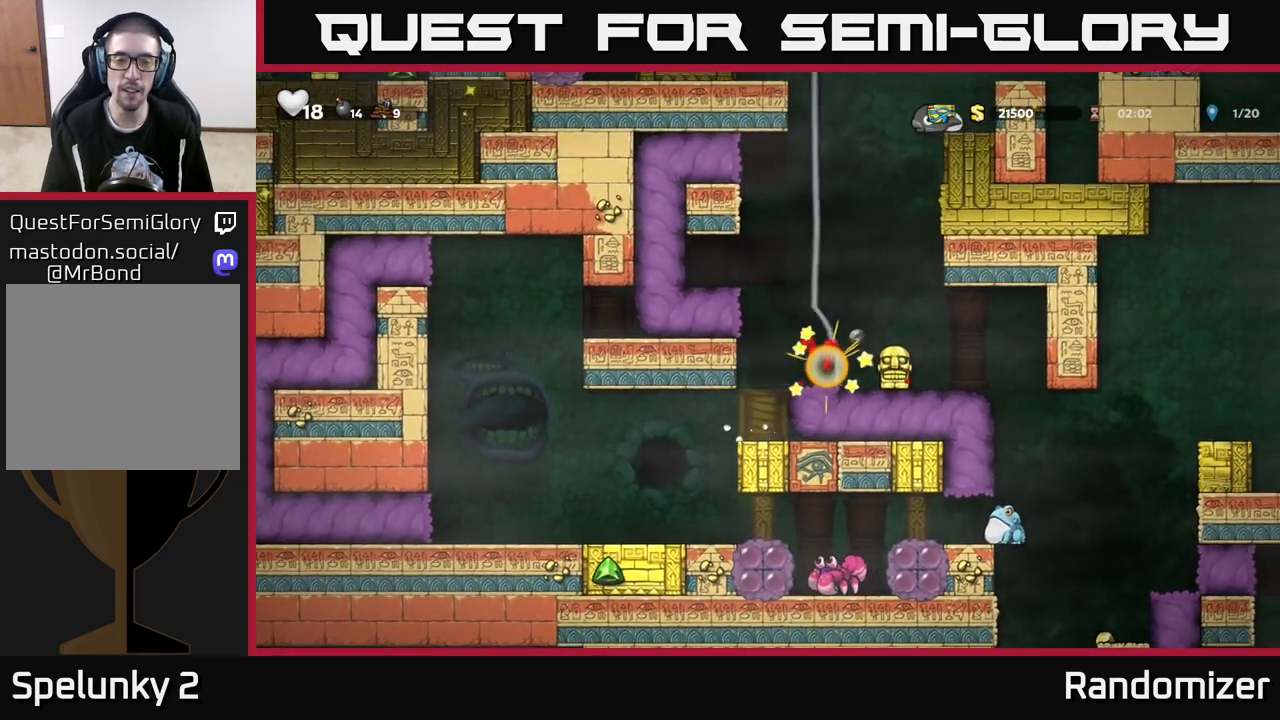
{"buttons": [], "left_stick": "right", "right_stick": "center", "events": [[333, "A", "down"], [350, "left_stick", "right"], [400, "A", "up"]]}
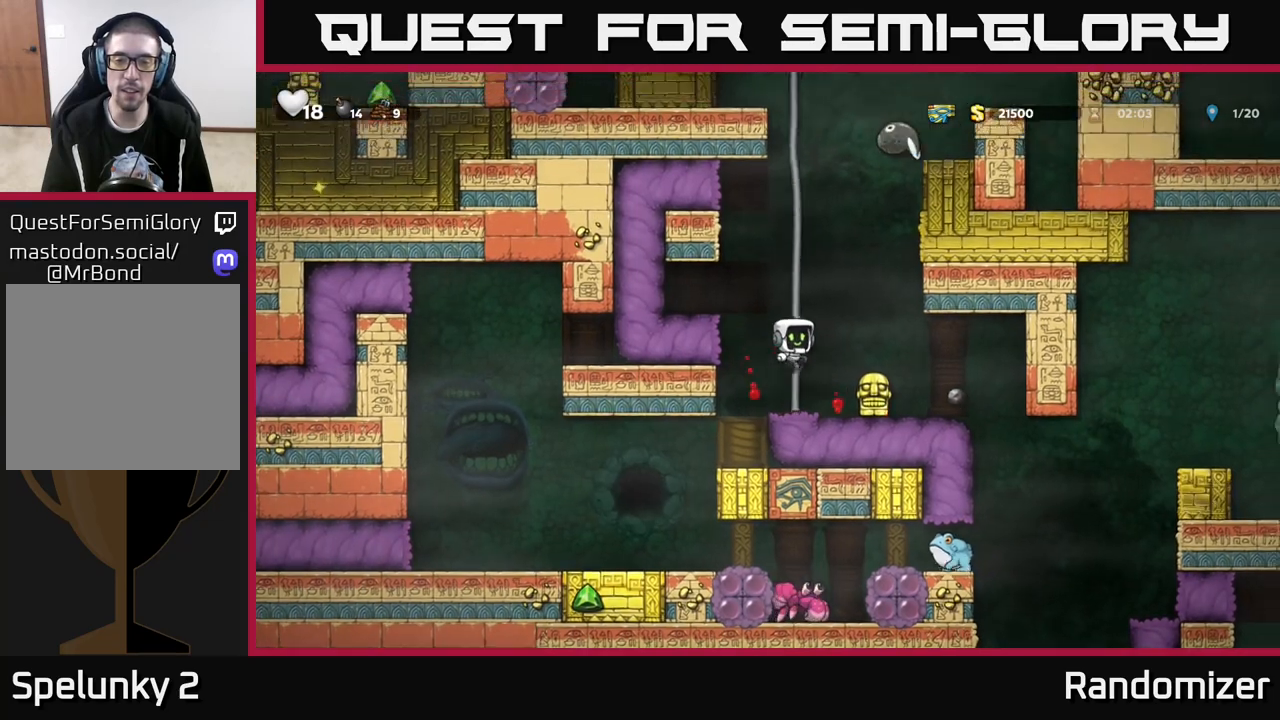
{"buttons": ["A"], "left_stick": "left", "right_stick": "center", "events": [[117, "left_stick", "center"], [233, "left_stick", "down-left"], [317, "X", "down"], [383, "left_stick", "left"], [433, "A", "down"], [433, "X", "up"]]}
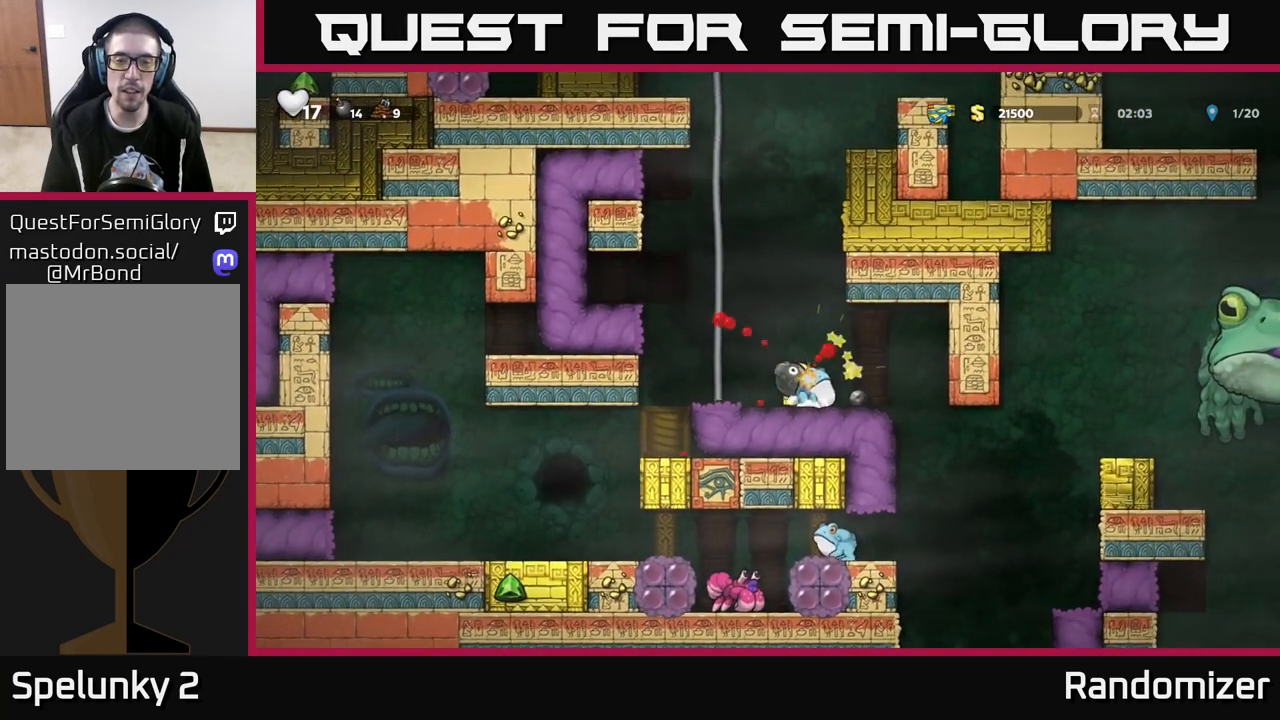
{"buttons": [], "left_stick": "center", "right_stick": "center", "events": [[50, "A", "up"], [83, "left_stick", "center"], [250, "left_stick", "right"], [317, "X", "down"], [367, "X", "up"], [367, "left_stick", "center"]]}
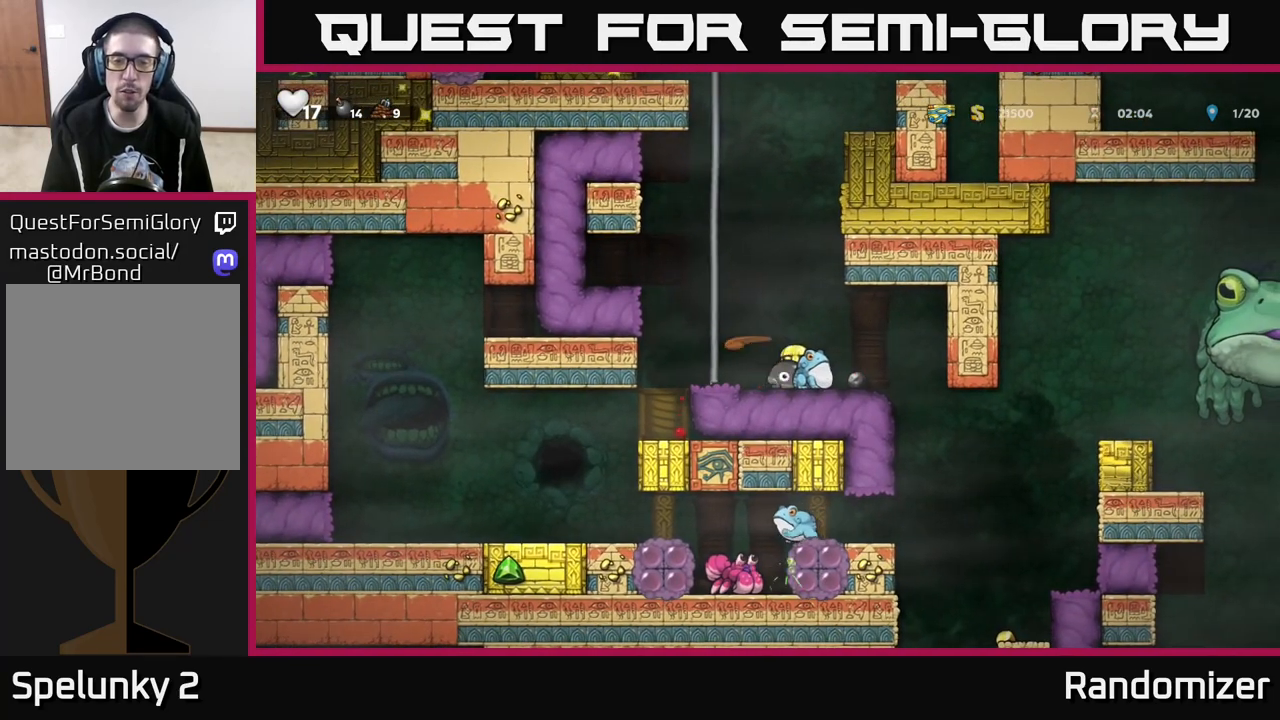
{"buttons": [], "left_stick": "down", "right_stick": "center", "events": [[233, "left_stick", "right"], [367, "left_stick", "down"], [383, "X", "down"], [433, "X", "up"]]}
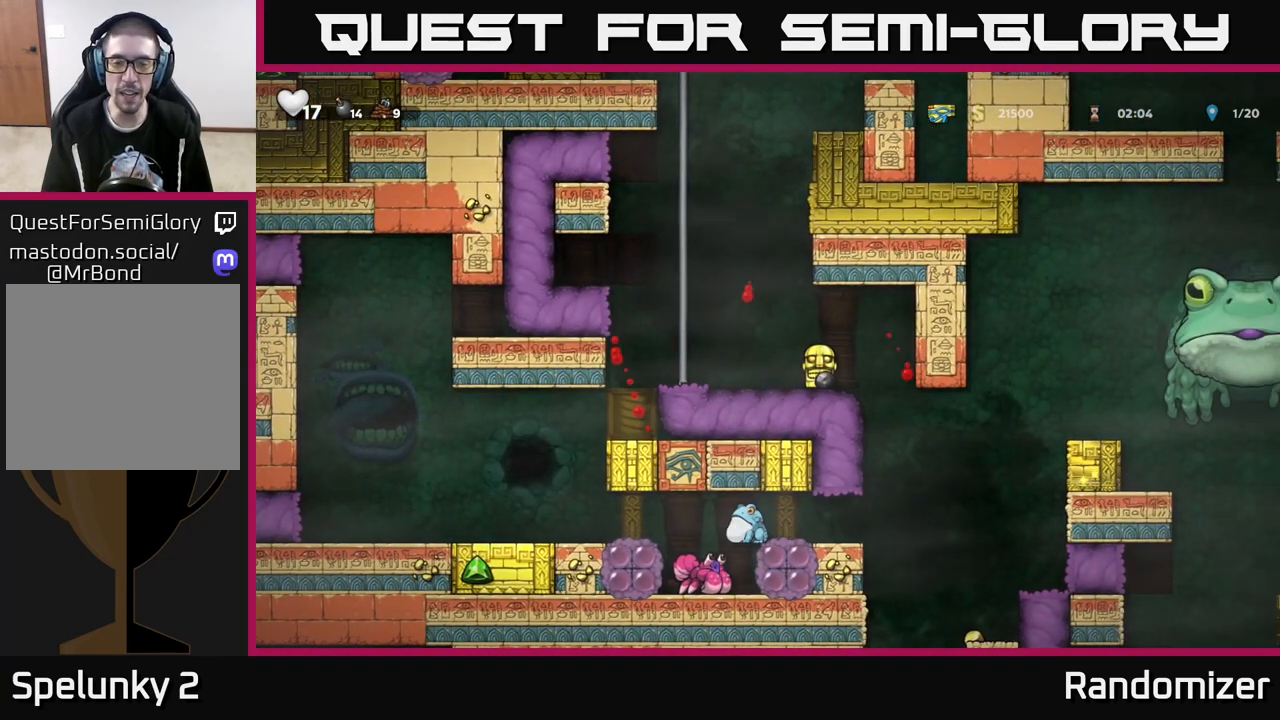
{"buttons": [], "left_stick": "left", "right_stick": "center", "events": [[17, "left_stick", "center"], [217, "left_stick", "right"], [350, "left_stick", "down"], [383, "X", "down"], [450, "X", "up"], [467, "left_stick", "left"]]}
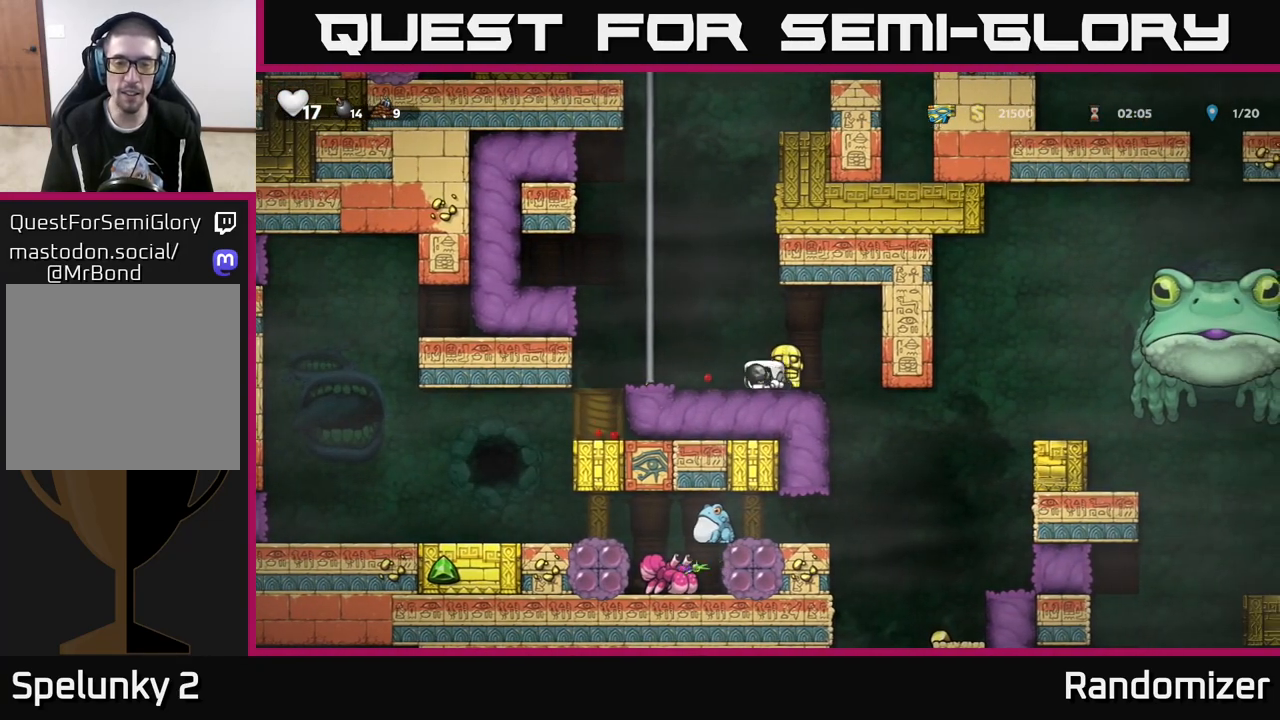
{"buttons": [], "left_stick": "right", "right_stick": "center", "events": [[167, "left_stick", "center"], [317, "left_stick", "down-left"], [367, "X", "down"], [433, "X", "up"], [500, "left_stick", "right"]]}